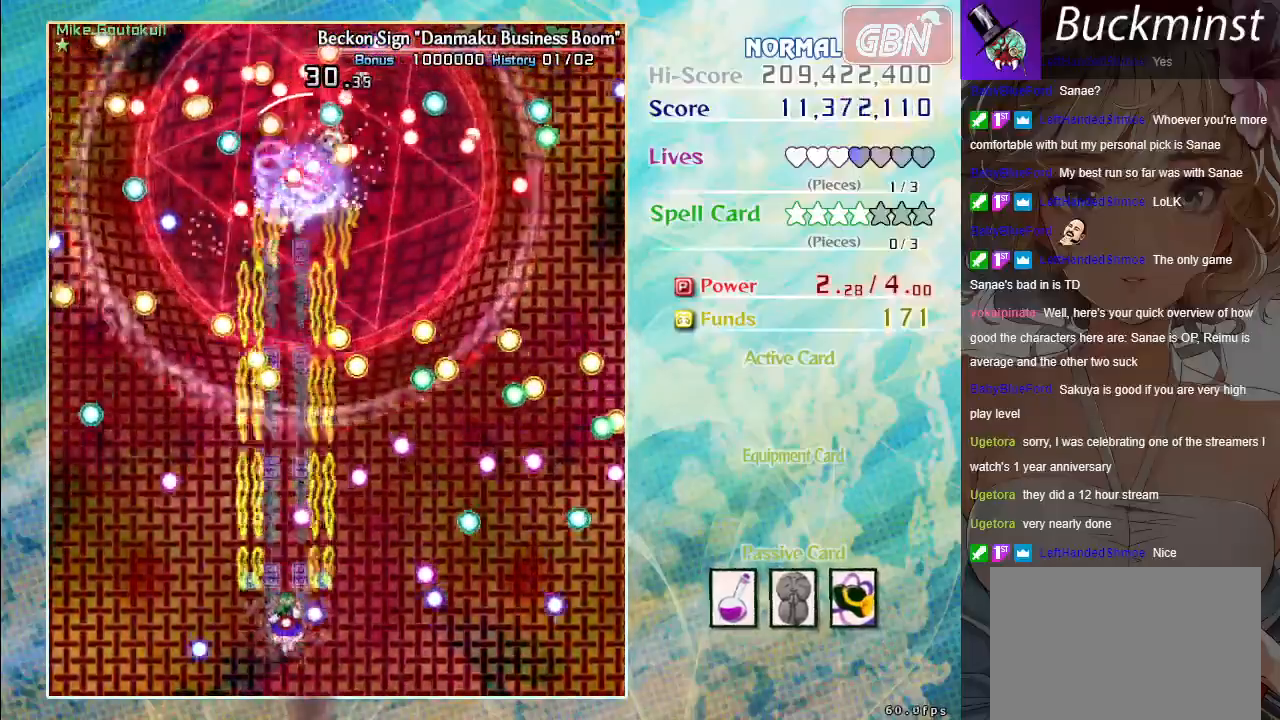
Gameplay with a controller (Xbox layout); each line is a JSON object with the inputs held at the frame after it. "events" lists button and stick changes between this image and that frame as [ms after this image, input, new state], when the widget could be followed in between. Not read: right_stick.
{"buttons": ["A", "X"], "left_stick": "right", "events": [[167, "left_stick", "right"], [300, "left_stick", "center"], [417, "left_stick", "right"]]}
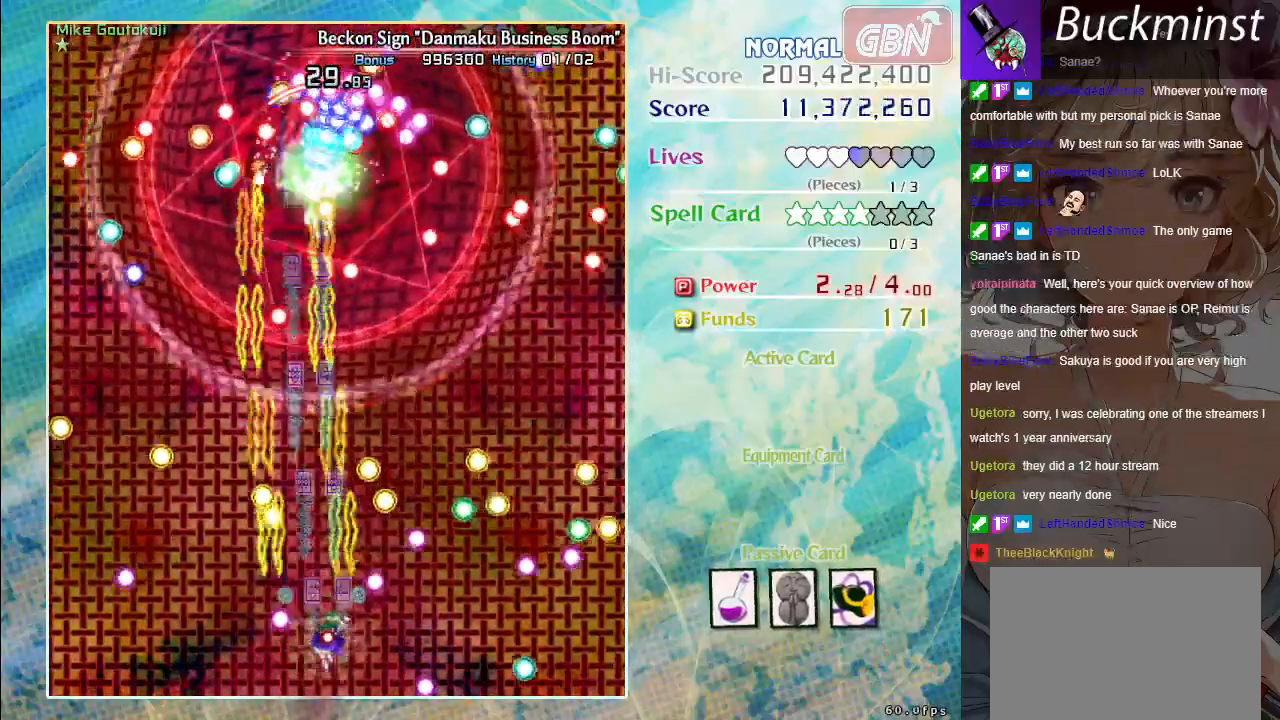
{"buttons": ["A", "X"], "left_stick": "center", "events": [[33, "left_stick", "up"], [300, "left_stick", "center"]]}
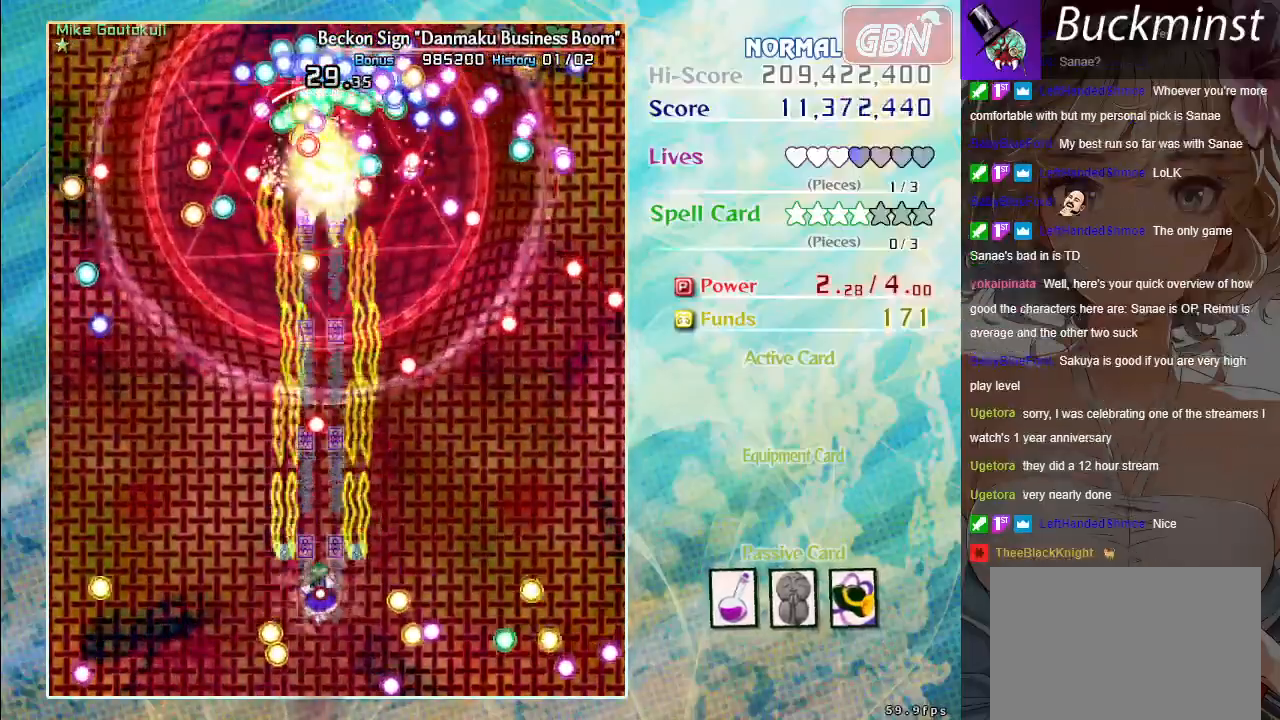
{"buttons": ["A", "X"], "left_stick": "center", "events": []}
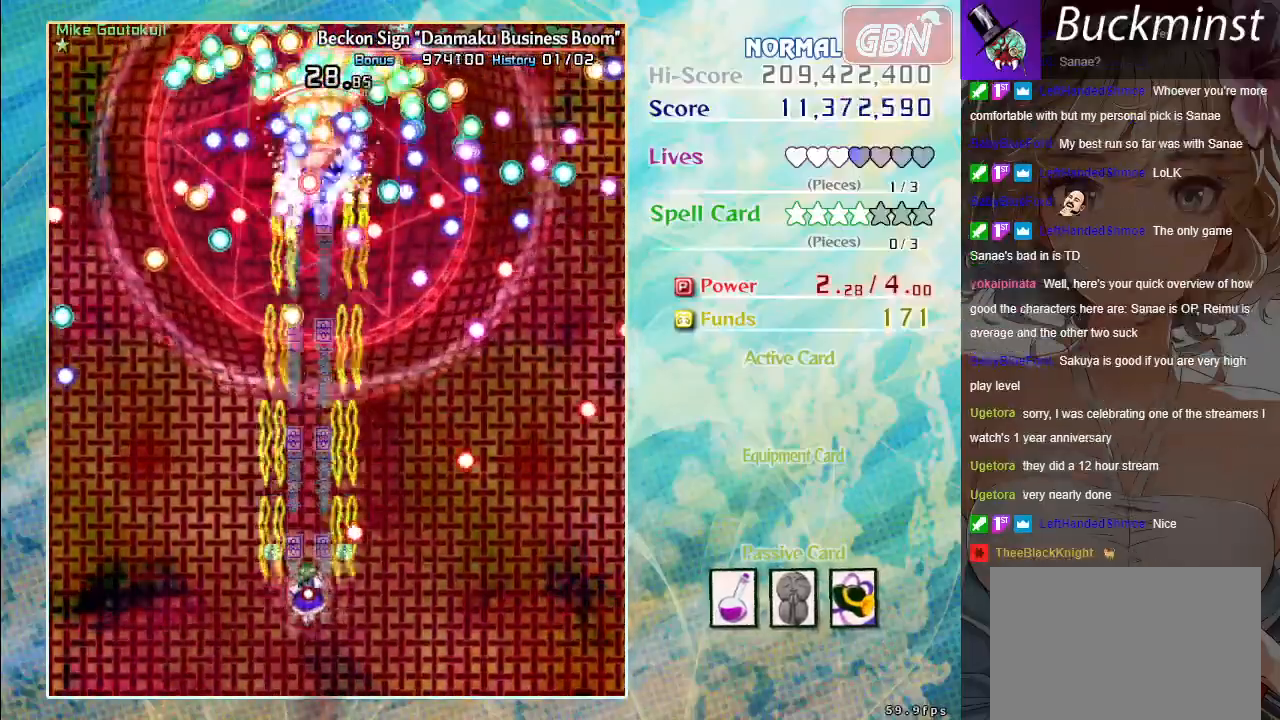
{"buttons": ["A", "X"], "left_stick": "down-right", "events": [[500, "left_stick", "down-right"]]}
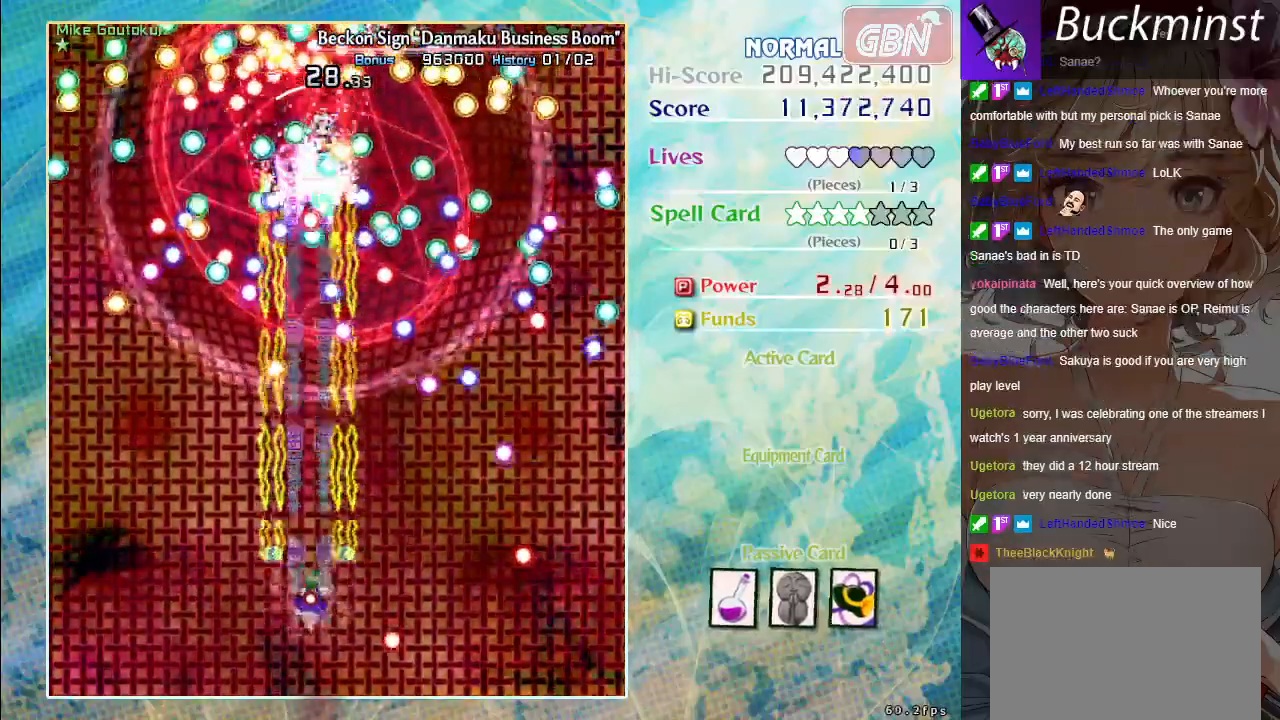
{"buttons": ["A", "X"], "left_stick": "center", "events": [[100, "left_stick", "center"], [200, "left_stick", "up-left"], [300, "left_stick", "center"]]}
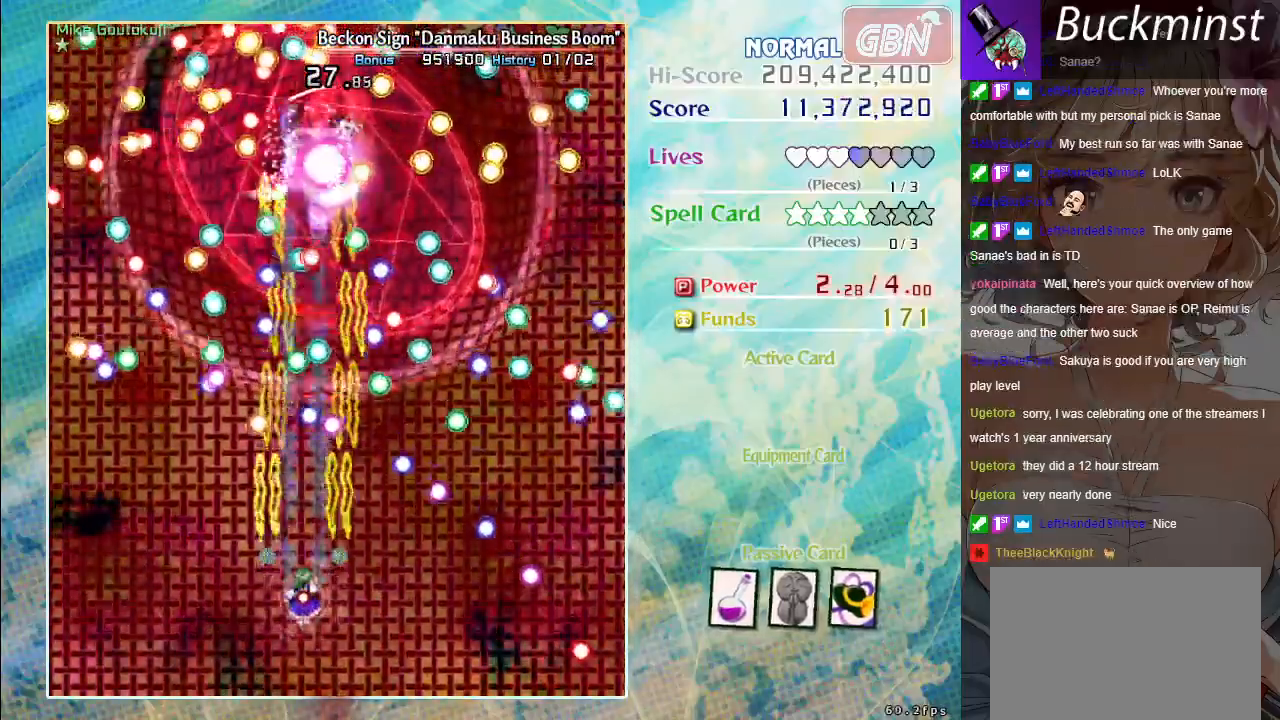
{"buttons": ["A", "X"], "left_stick": "center", "events": [[167, "left_stick", "right"], [300, "left_stick", "center"]]}
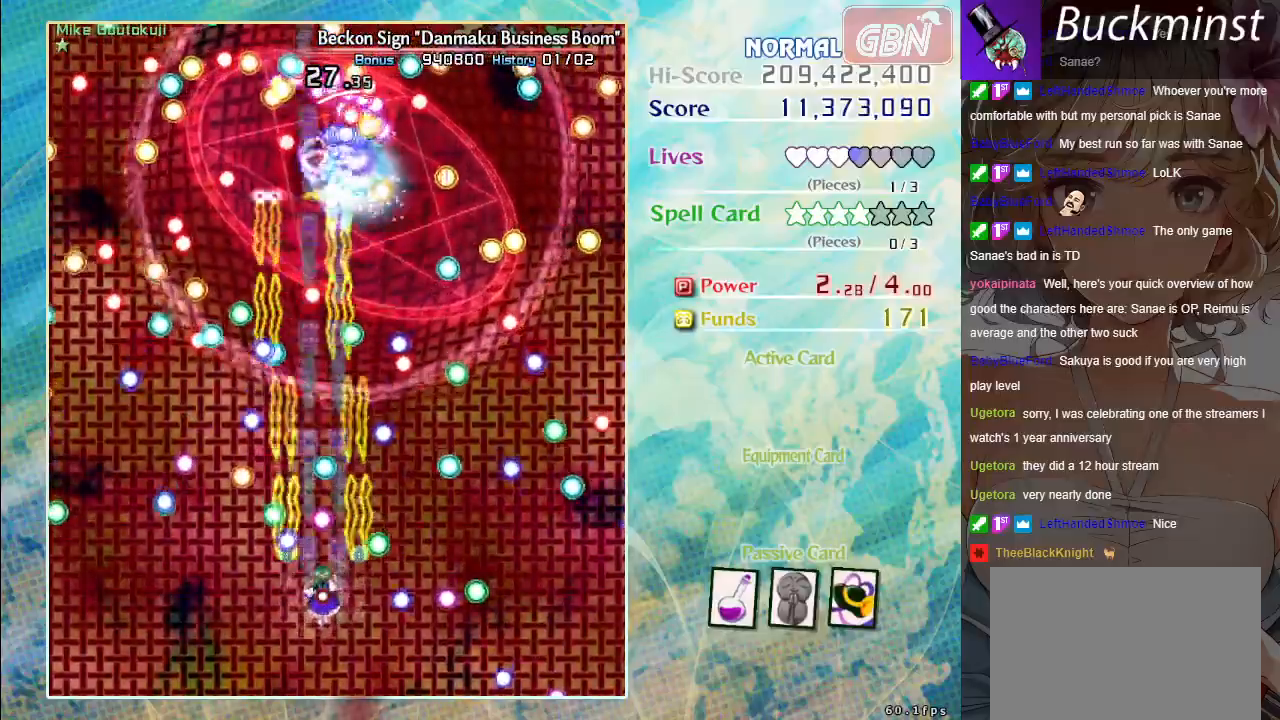
{"buttons": ["A", "X"], "left_stick": "up", "events": [[67, "left_stick", "right"], [150, "left_stick", "center"], [300, "left_stick", "down-right"], [433, "left_stick", "up"]]}
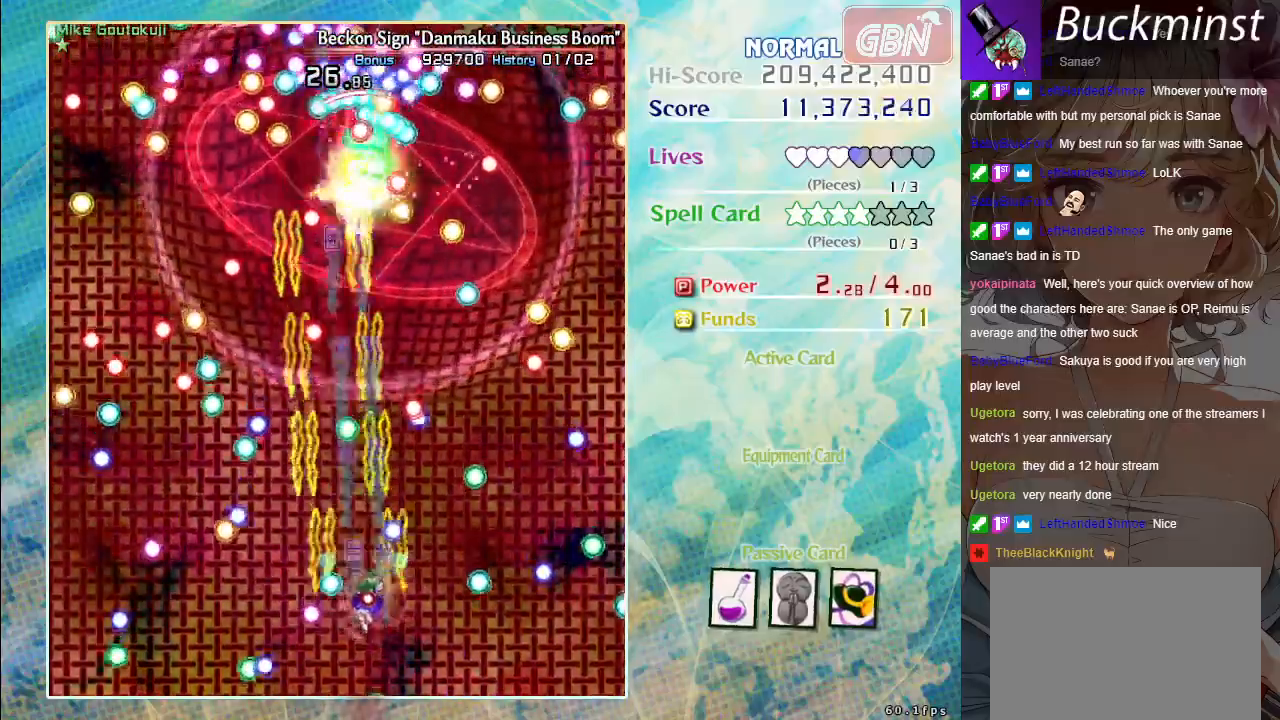
{"buttons": ["A", "X"], "left_stick": "up-left", "events": [[133, "left_stick", "left"], [283, "left_stick", "down-left"], [467, "left_stick", "up-left"]]}
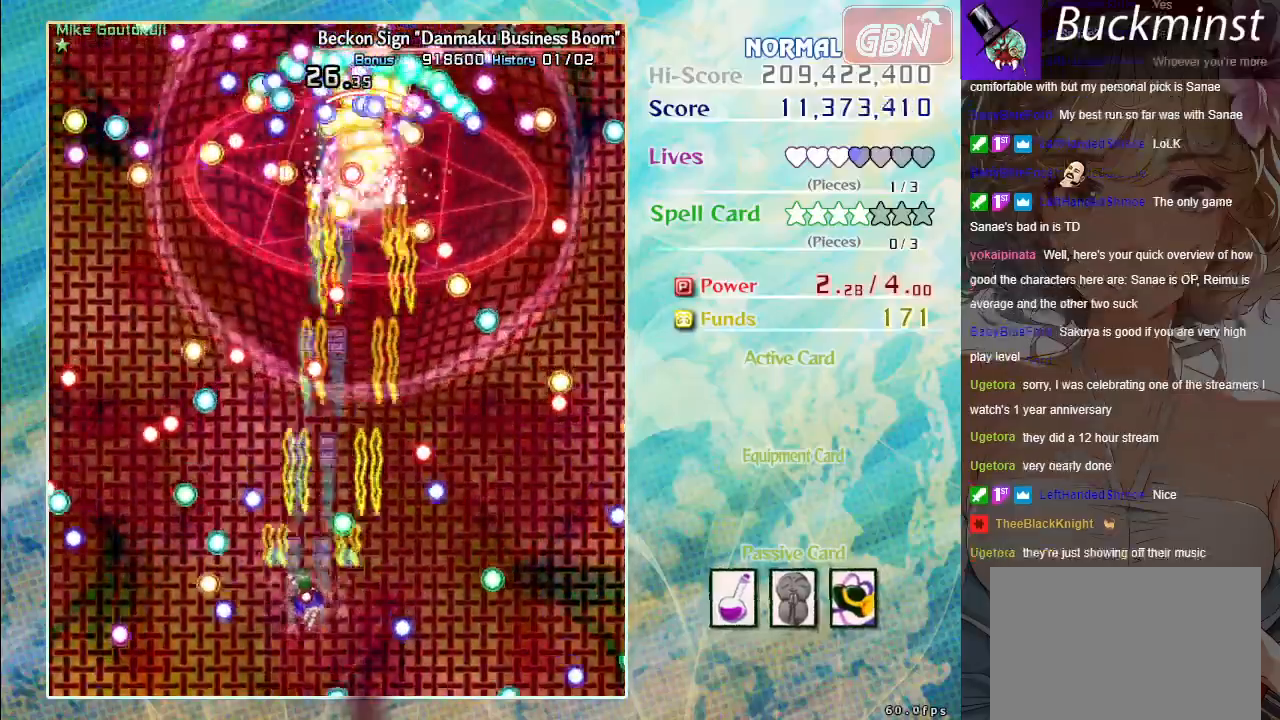
{"buttons": ["A", "X"], "left_stick": "right", "events": [[83, "left_stick", "up"], [217, "left_stick", "up-right"], [333, "left_stick", "right"]]}
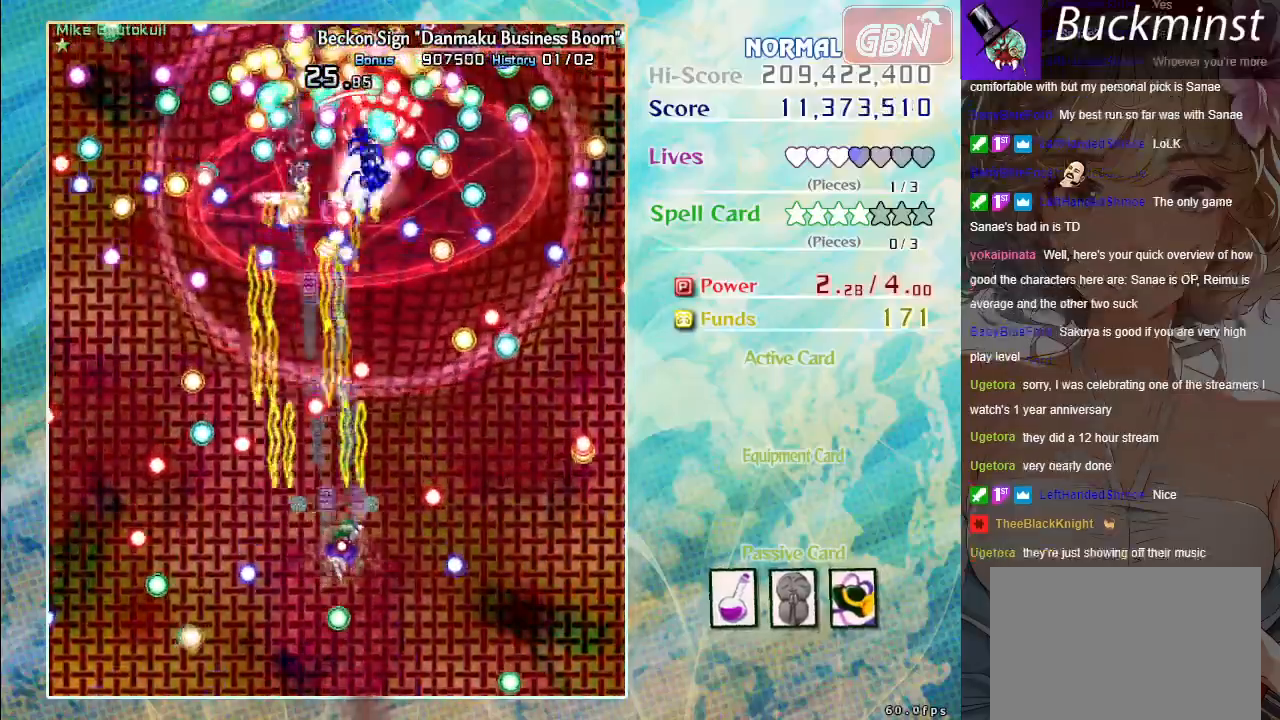
{"buttons": ["A", "X"], "left_stick": "down-left", "events": [[100, "left_stick", "center"], [417, "left_stick", "down-left"]]}
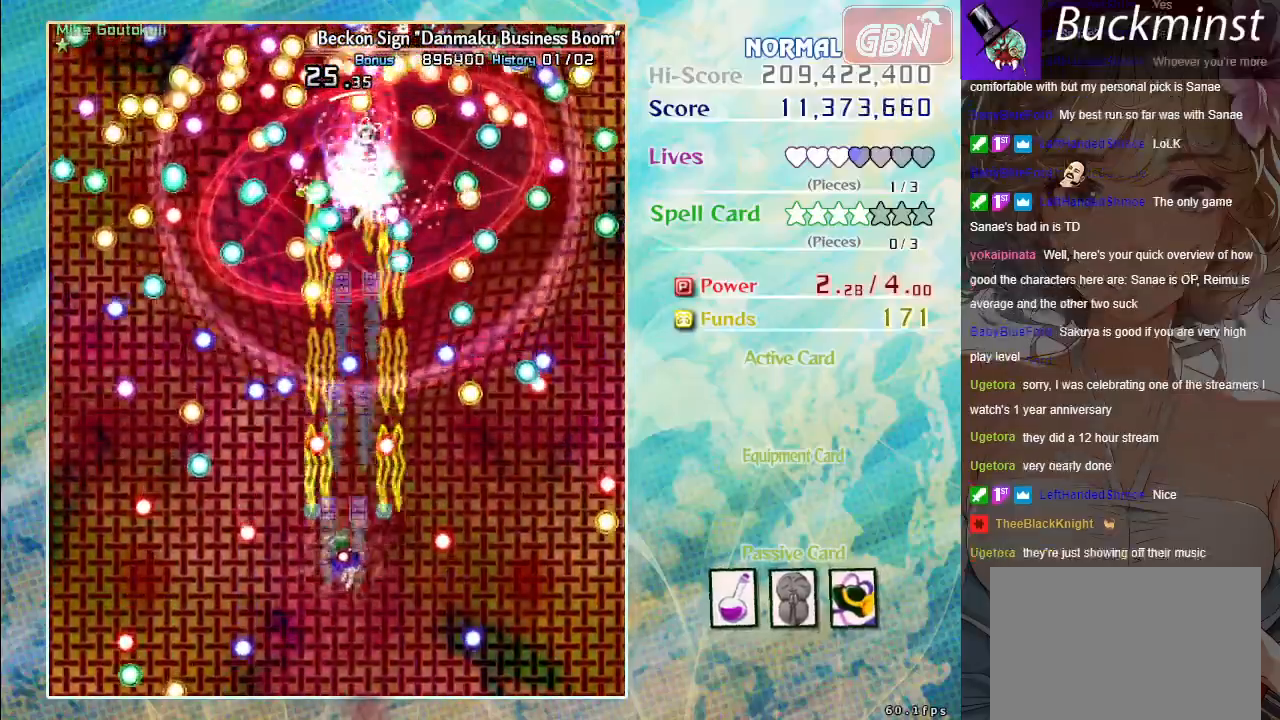
{"buttons": ["A", "X"], "left_stick": "left", "events": [[100, "left_stick", "center"], [433, "left_stick", "left"]]}
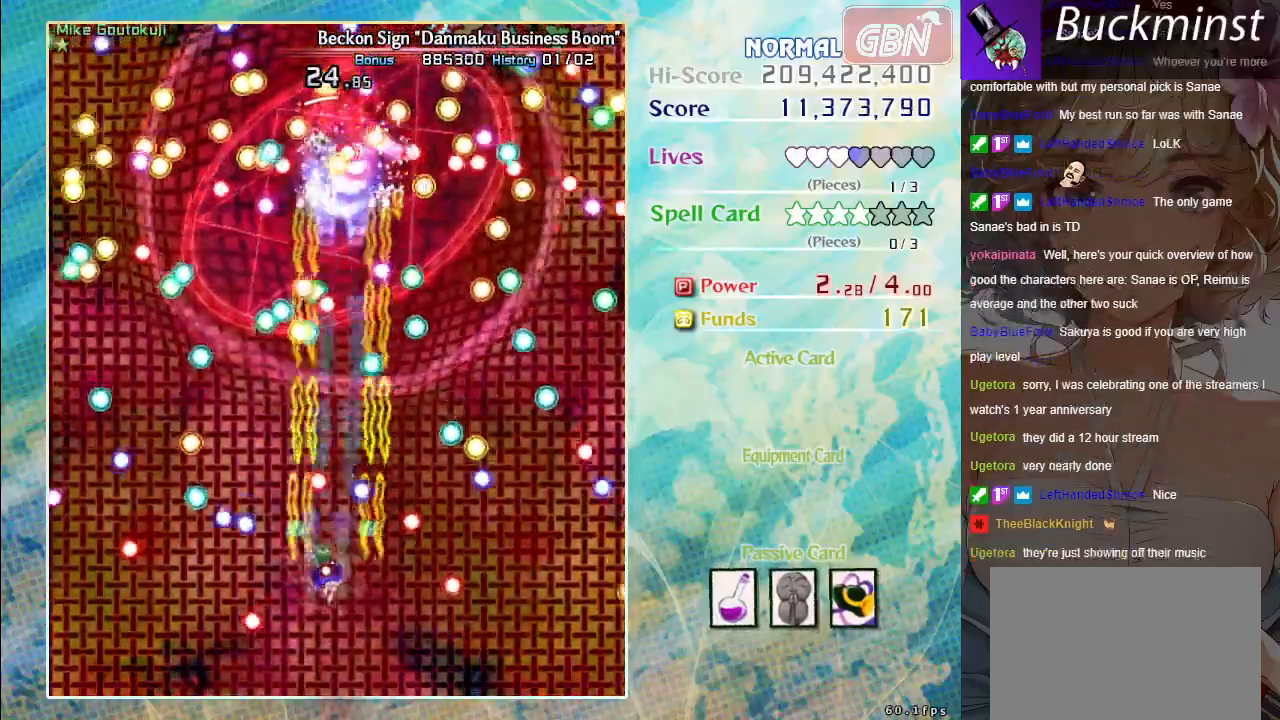
{"buttons": ["A", "X"], "left_stick": "center", "events": [[17, "left_stick", "center"], [350, "left_stick", "right"], [433, "left_stick", "center"]]}
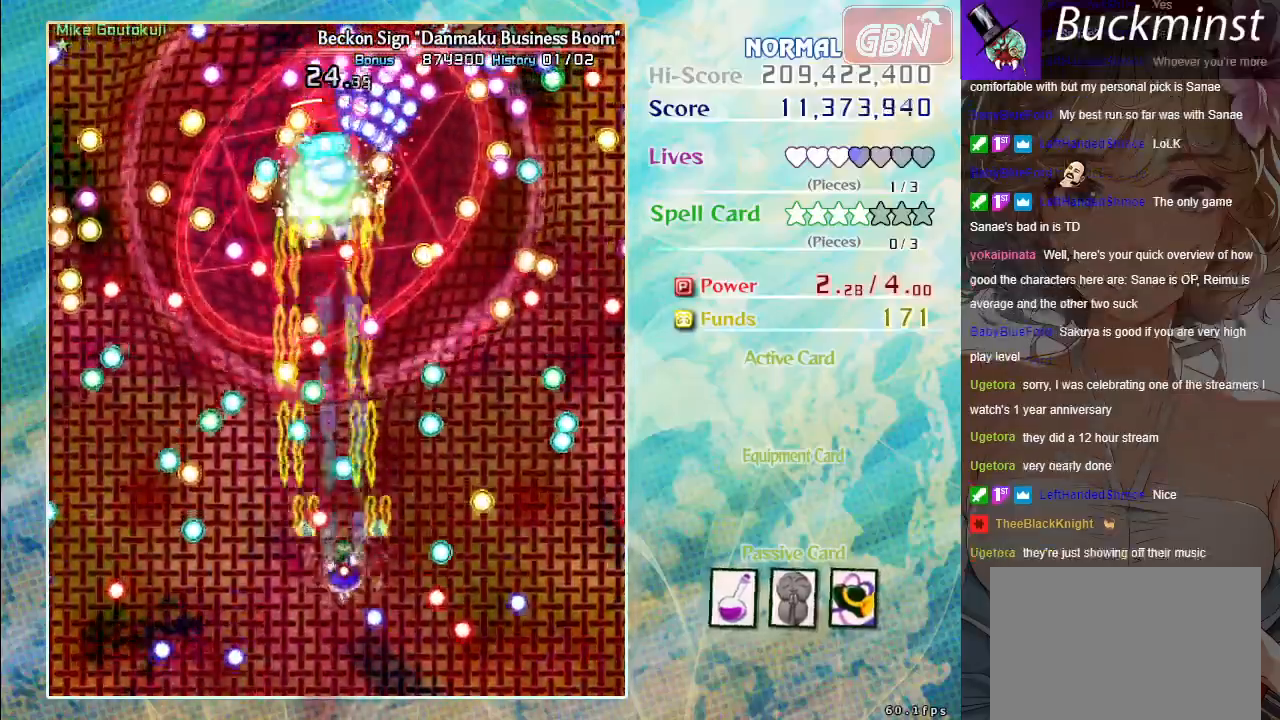
{"buttons": ["A", "X"], "left_stick": "center", "events": [[117, "left_stick", "right"], [217, "left_stick", "center"], [283, "left_stick", "up"], [483, "left_stick", "center"]]}
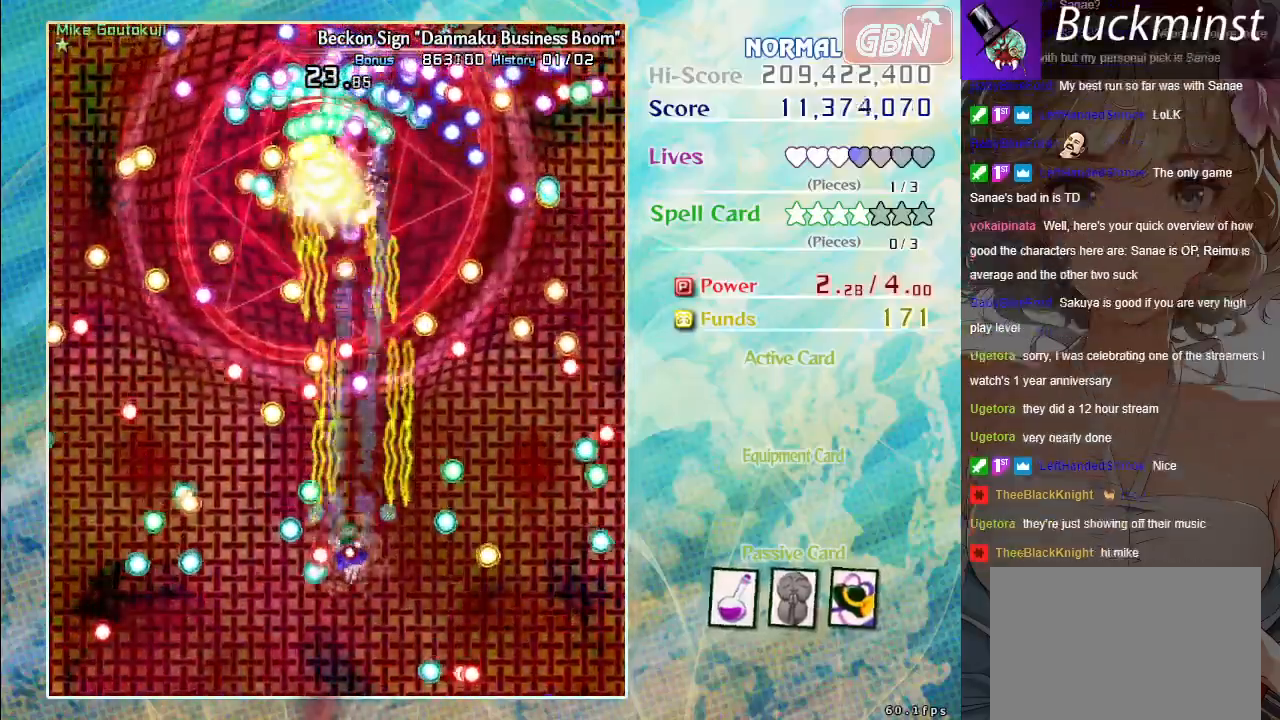
{"buttons": ["A", "X"], "left_stick": "center", "events": [[217, "left_stick", "down-right"], [333, "left_stick", "center"]]}
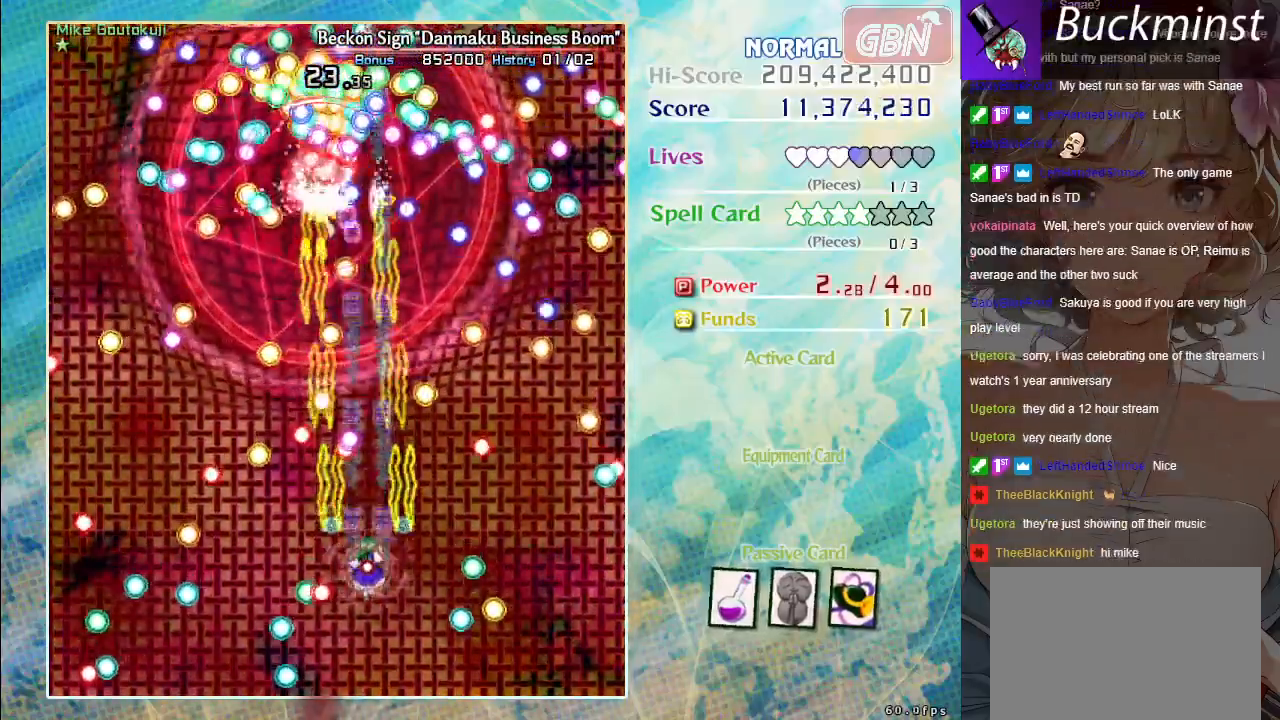
{"buttons": ["A", "X"], "left_stick": "up-right", "events": [[317, "left_stick", "up-right"]]}
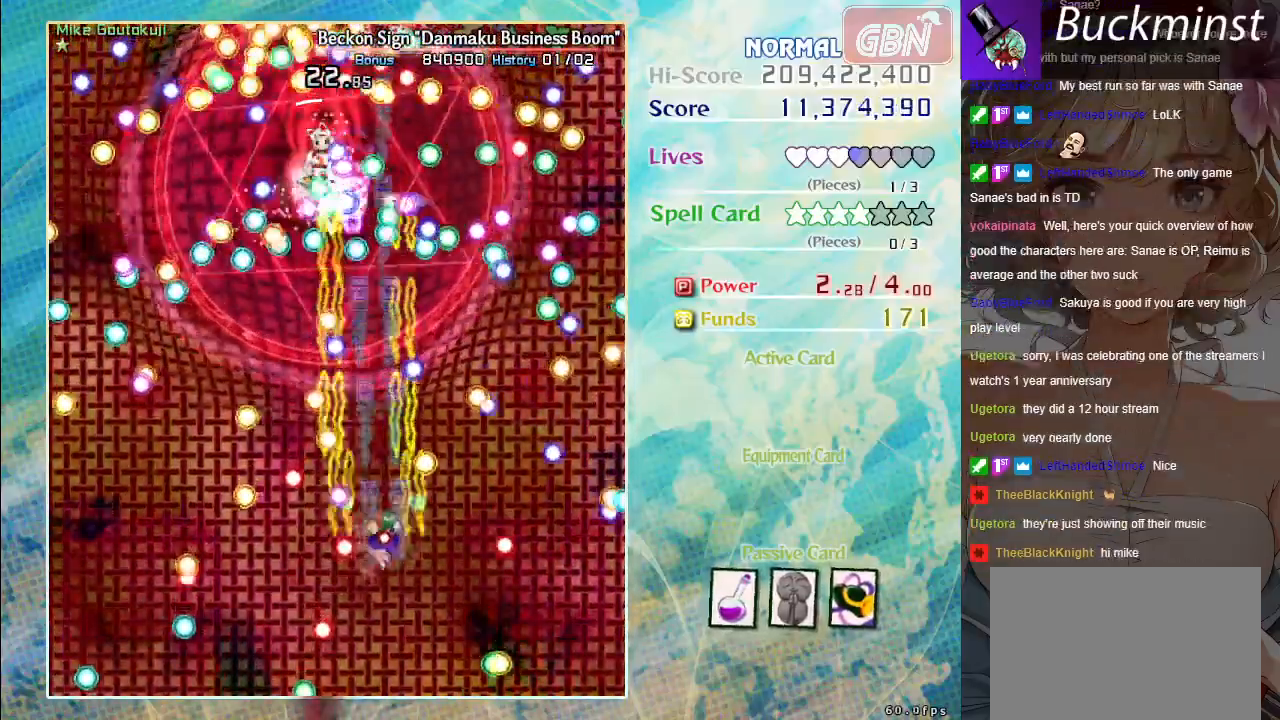
{"buttons": ["A", "X"], "left_stick": "center", "events": [[17, "left_stick", "center"], [250, "left_stick", "up-left"], [350, "left_stick", "center"]]}
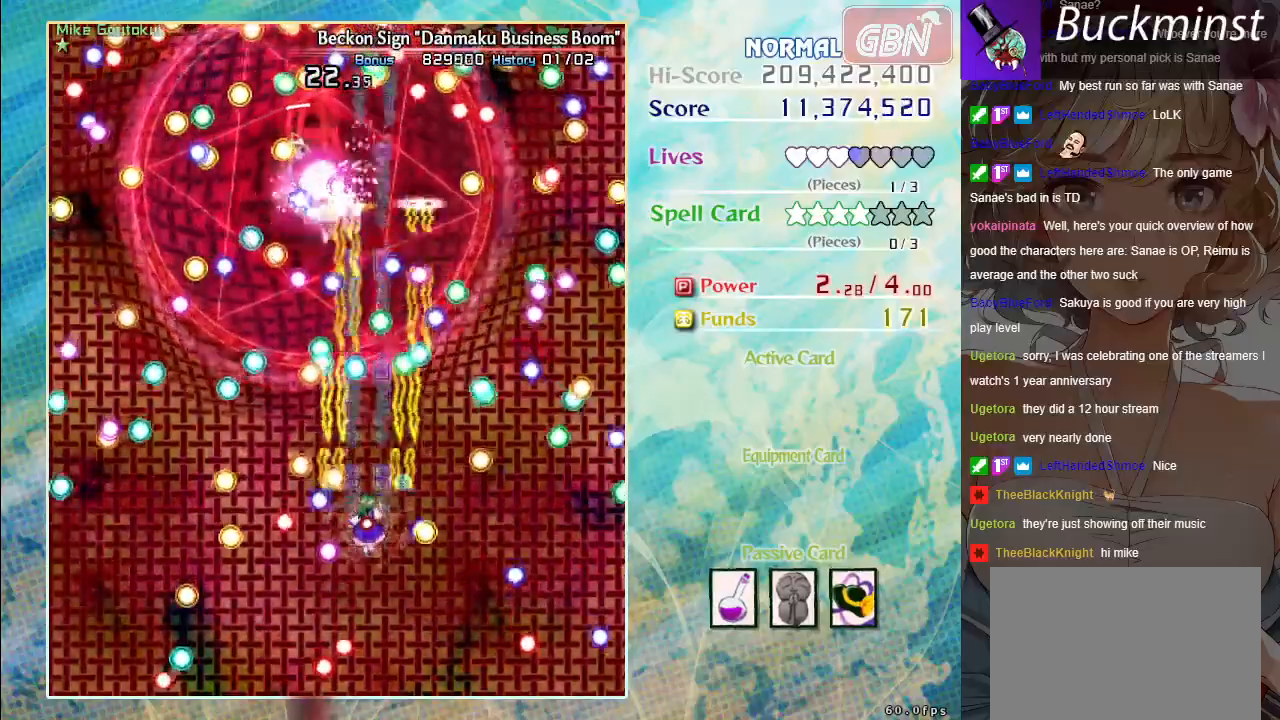
{"buttons": ["A", "X"], "left_stick": "center", "events": [[217, "left_stick", "down-right"], [333, "left_stick", "center"]]}
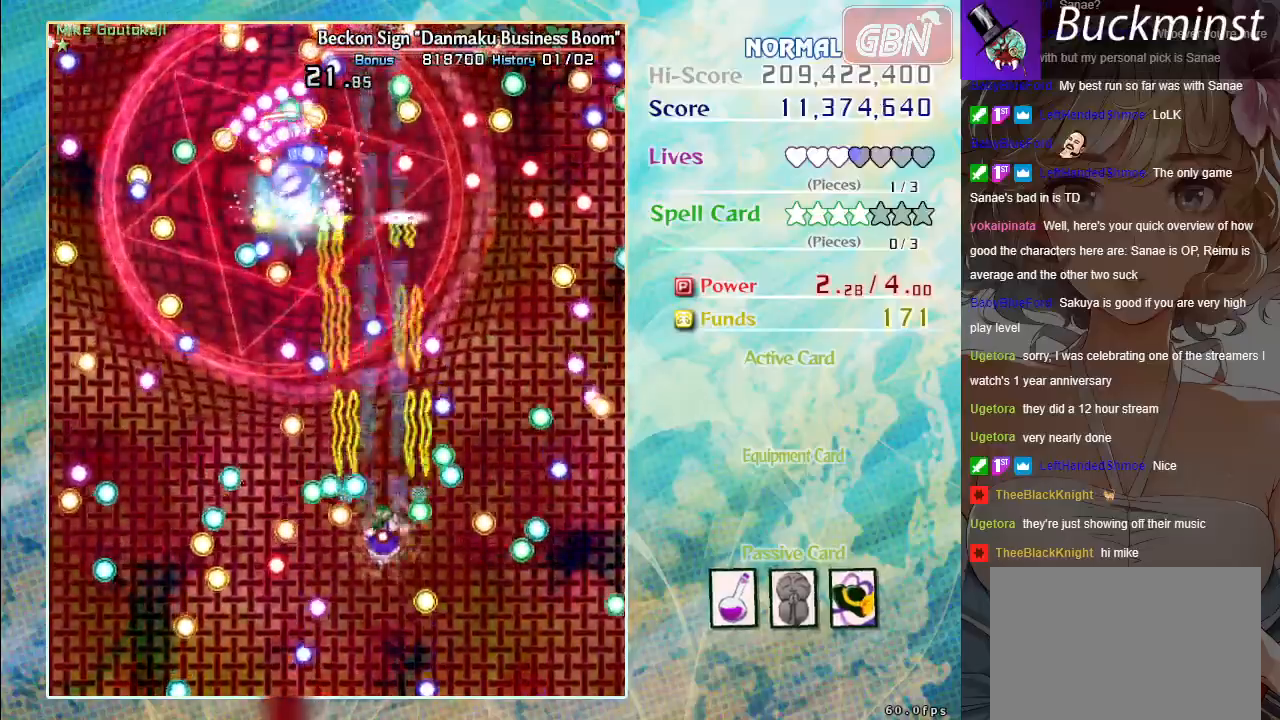
{"buttons": ["A", "X"], "left_stick": "left", "events": [[50, "left_stick", "down-right"], [133, "left_stick", "center"], [183, "left_stick", "up"], [233, "left_stick", "up-left"], [417, "left_stick", "left"]]}
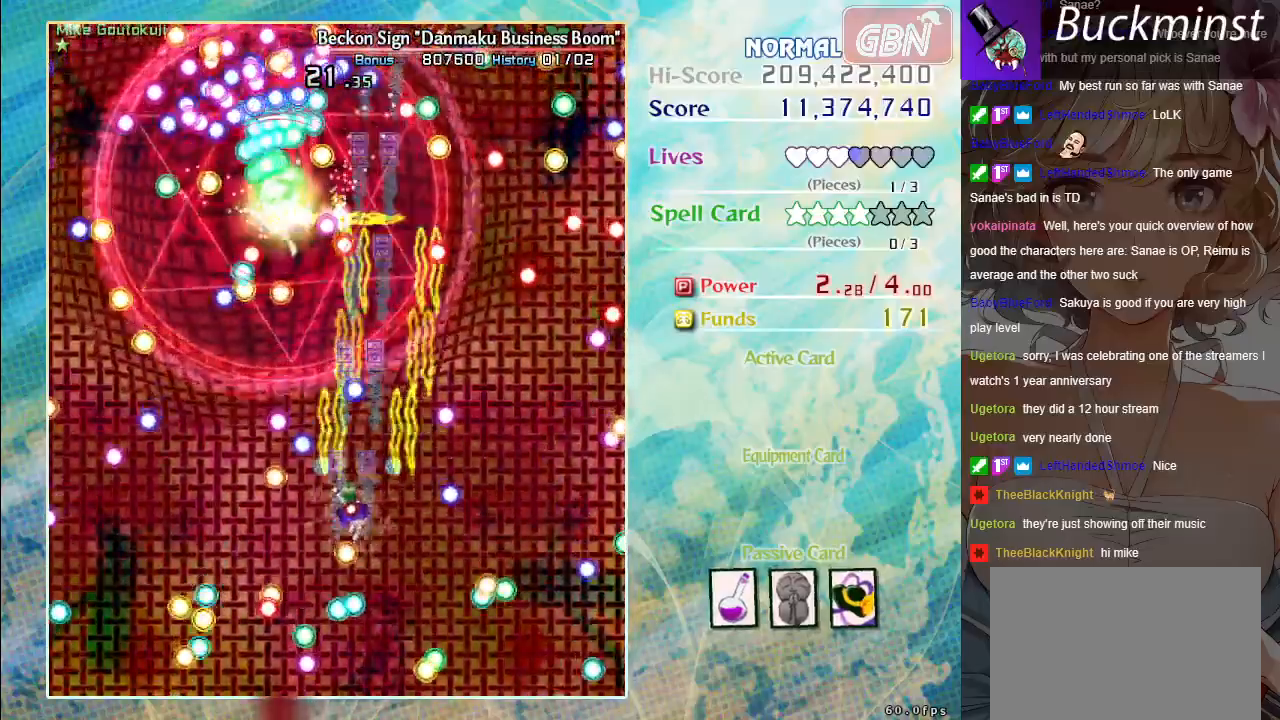
{"buttons": ["A", "X"], "left_stick": "center", "events": [[133, "left_stick", "center"]]}
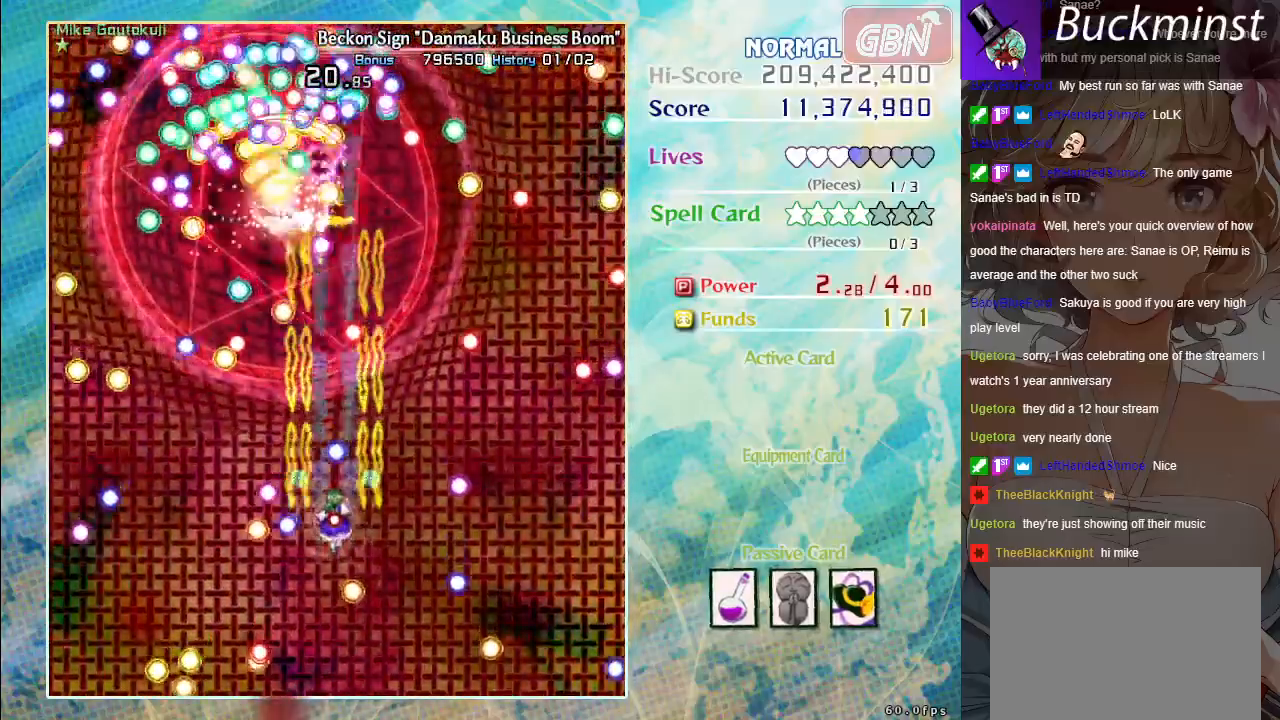
{"buttons": ["A", "X"], "left_stick": "center", "events": []}
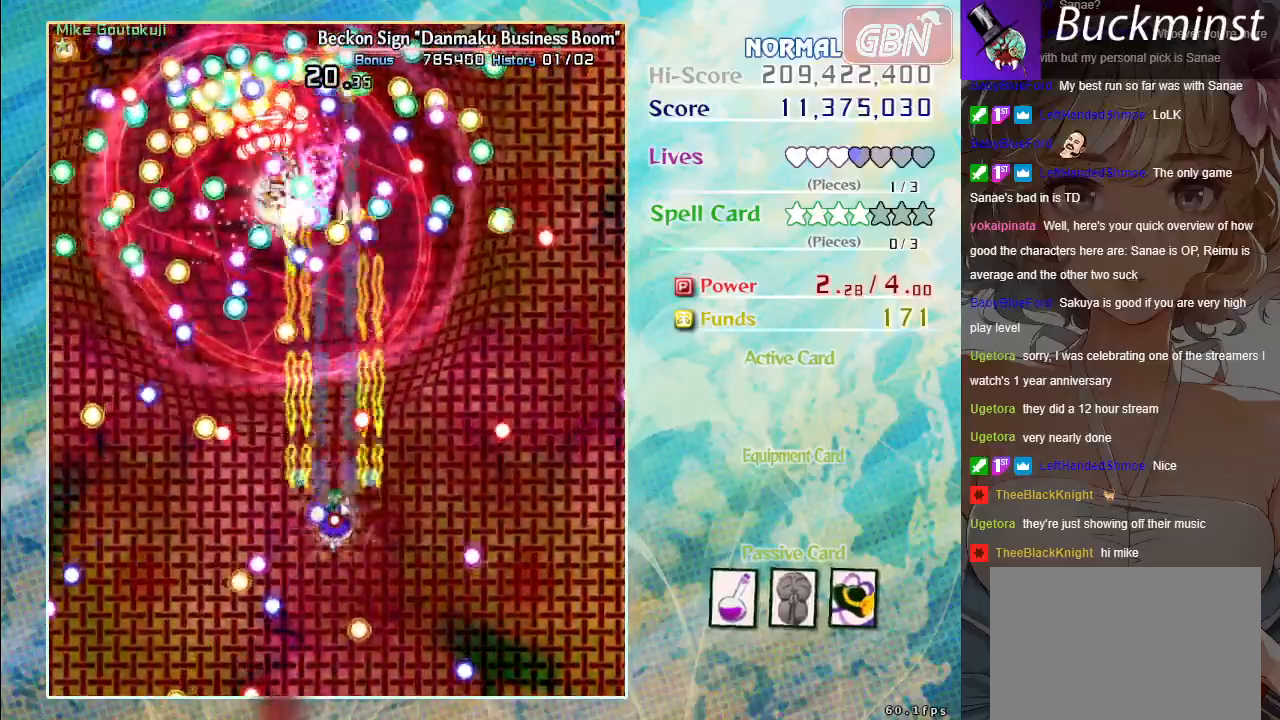
{"buttons": ["A", "X"], "left_stick": "left", "events": [[50, "left_stick", "down"], [200, "left_stick", "center"], [433, "left_stick", "left"]]}
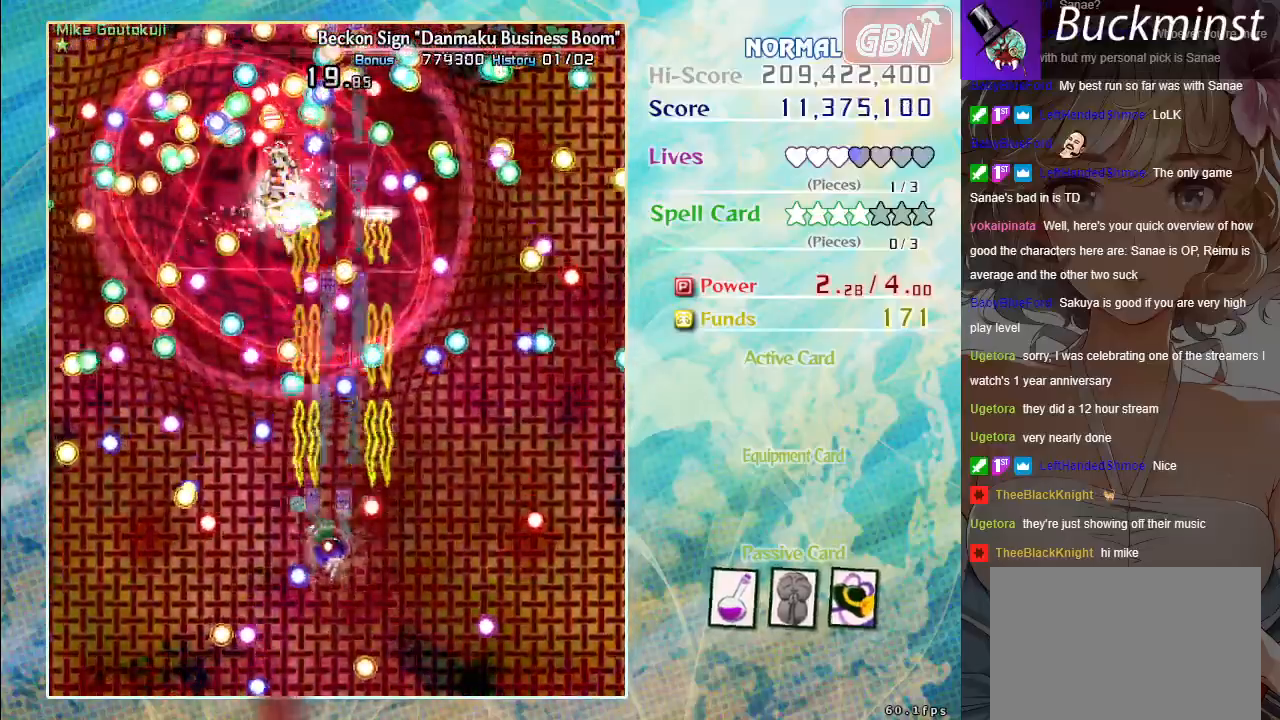
{"buttons": ["A", "X"], "left_stick": "center", "events": [[67, "left_stick", "center"], [367, "left_stick", "down-left"], [483, "left_stick", "center"]]}
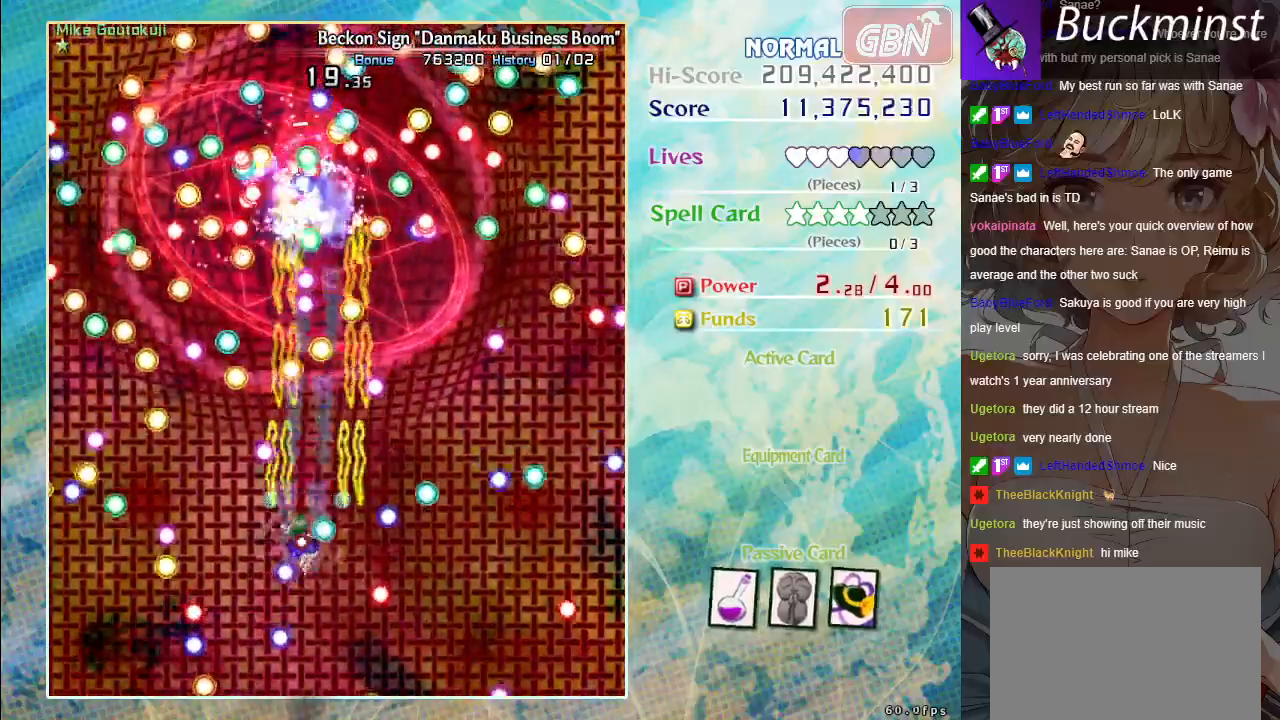
{"buttons": ["A", "X"], "left_stick": "down-right", "events": [[283, "left_stick", "down"], [383, "left_stick", "down-right"]]}
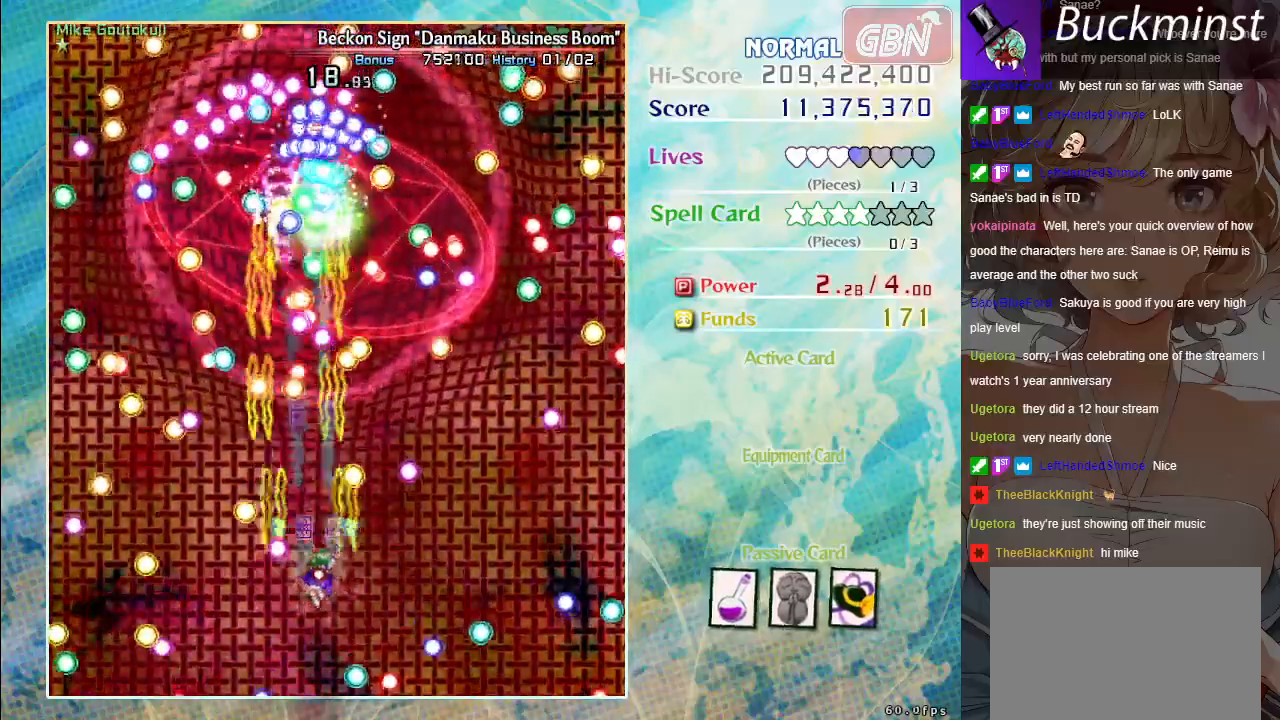
{"buttons": ["A", "X"], "left_stick": "down-right", "events": [[33, "left_stick", "center"], [300, "left_stick", "left"], [433, "left_stick", "down-right"]]}
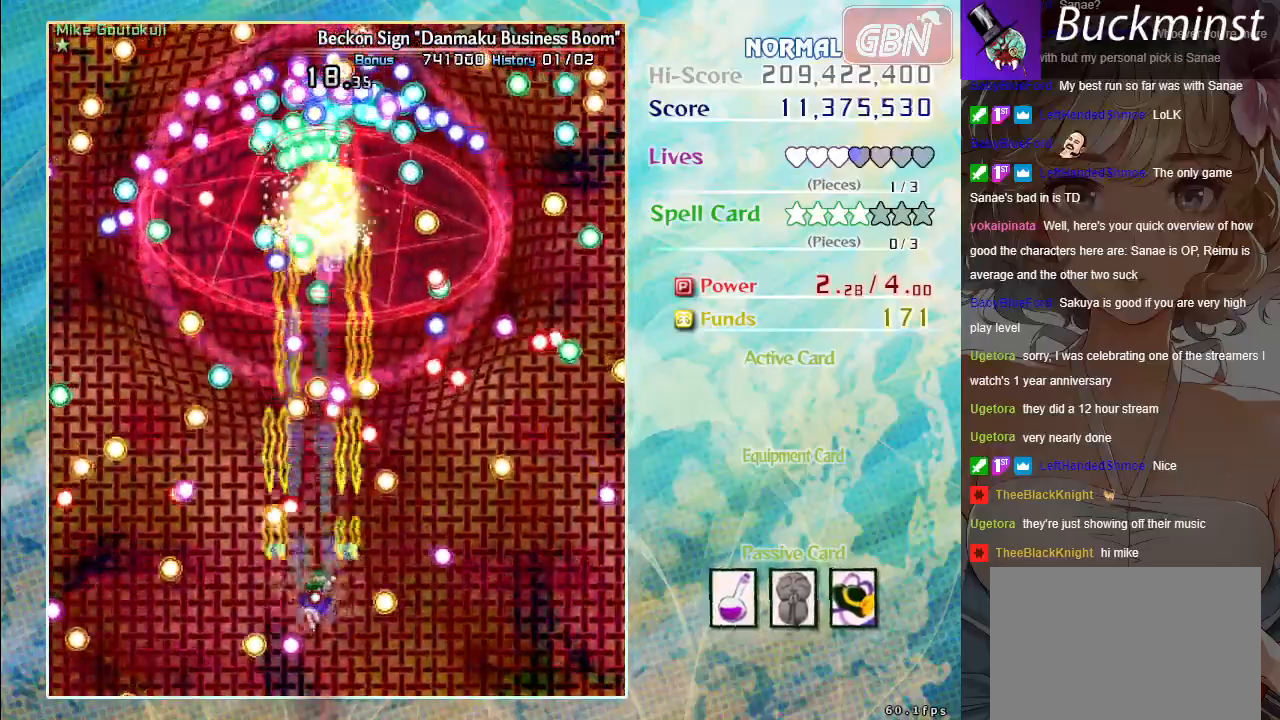
{"buttons": ["A", "X"], "left_stick": "center", "events": [[150, "left_stick", "up-right"], [267, "left_stick", "center"]]}
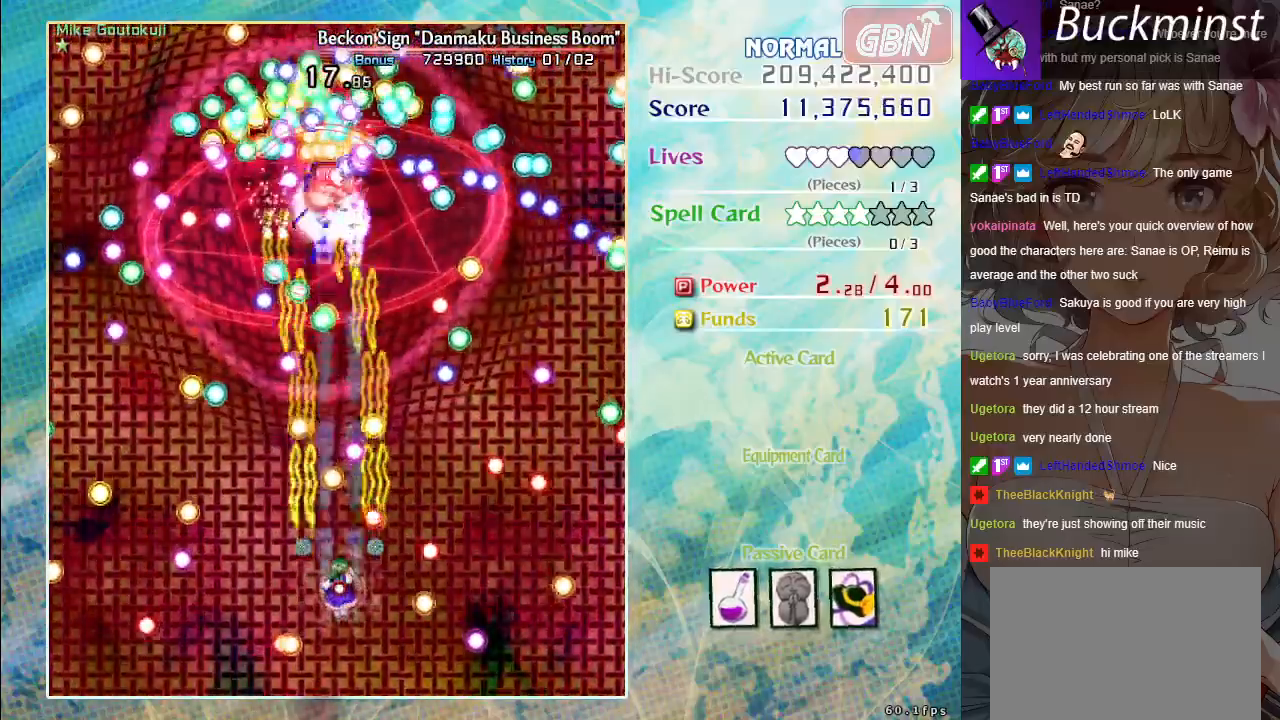
{"buttons": ["A", "X"], "left_stick": "center", "events": []}
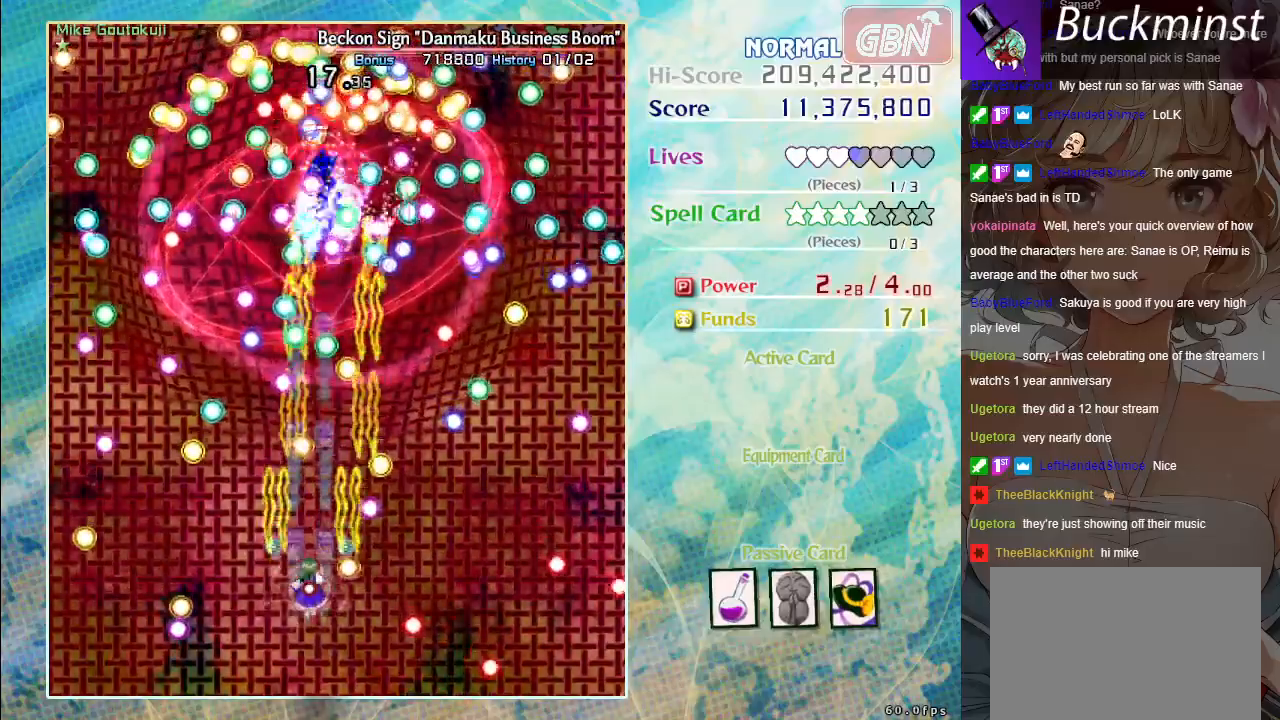
{"buttons": ["A", "X"], "left_stick": "center", "events": [[200, "left_stick", "right"], [300, "left_stick", "center"]]}
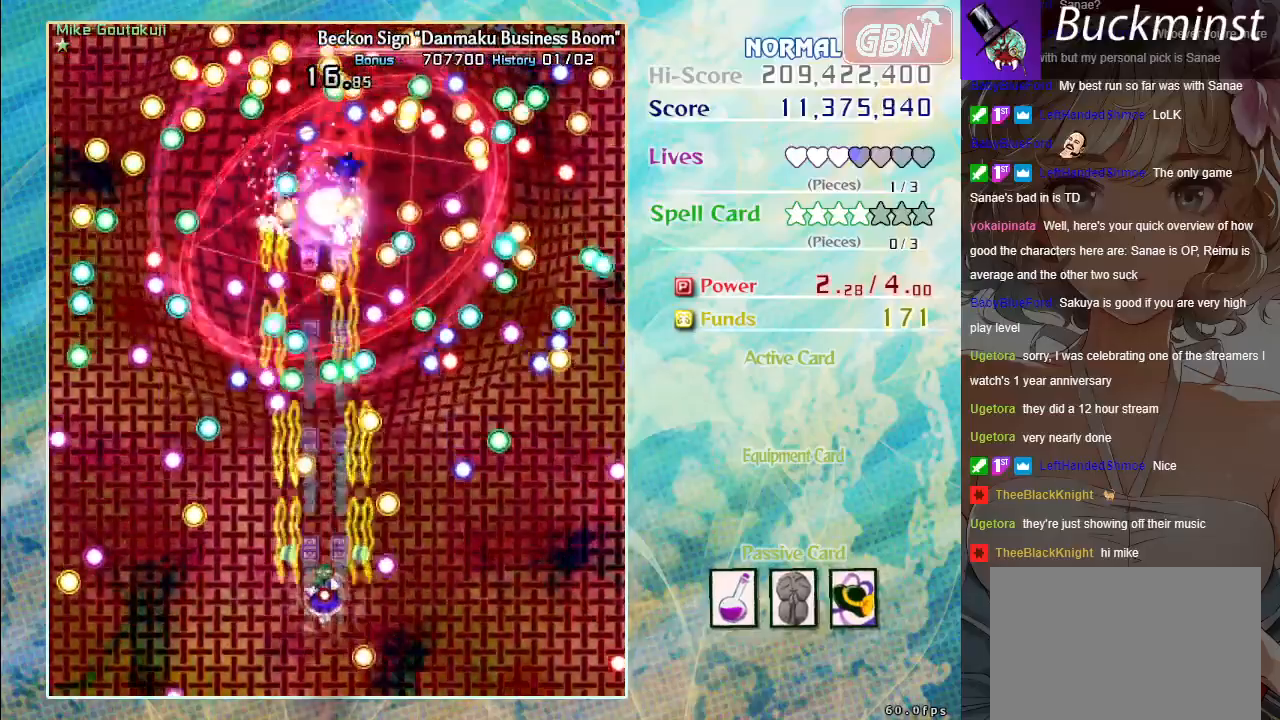
{"buttons": ["A", "X"], "left_stick": "center", "events": [[67, "left_stick", "left"], [133, "left_stick", "center"], [333, "left_stick", "down-right"], [467, "left_stick", "center"]]}
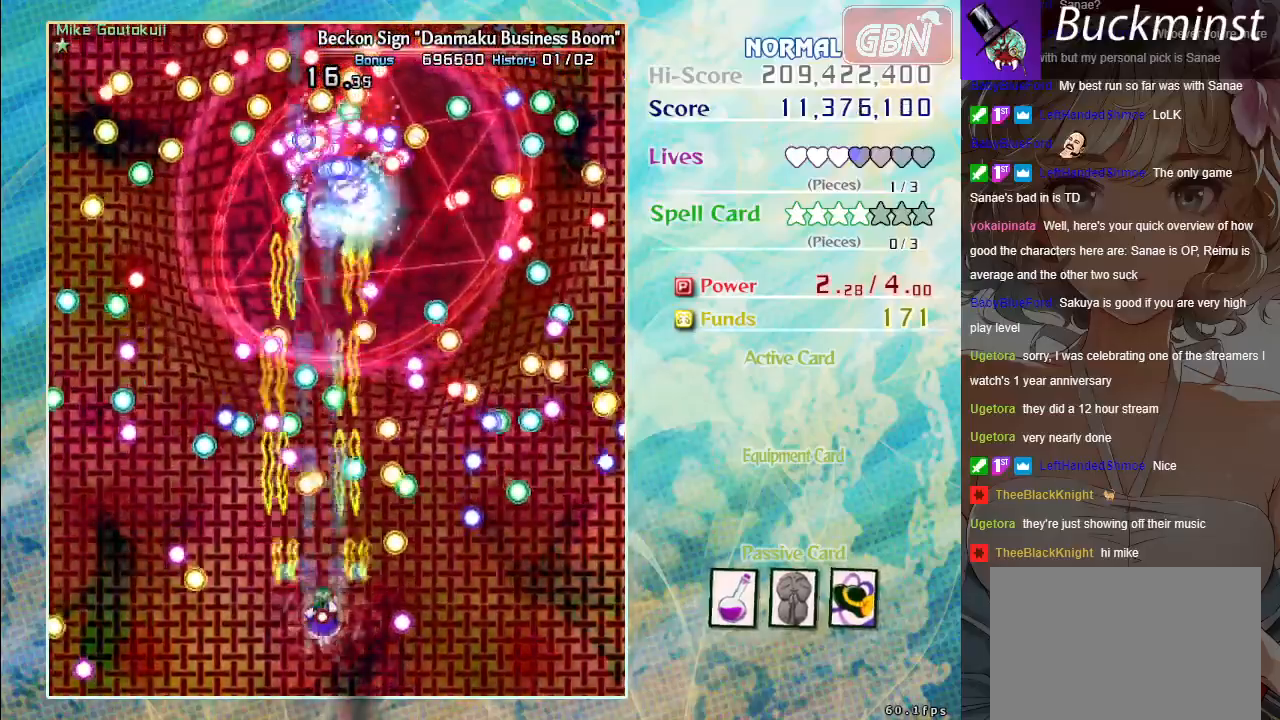
{"buttons": ["A", "X"], "left_stick": "center", "events": [[133, "left_stick", "left"], [283, "left_stick", "center"]]}